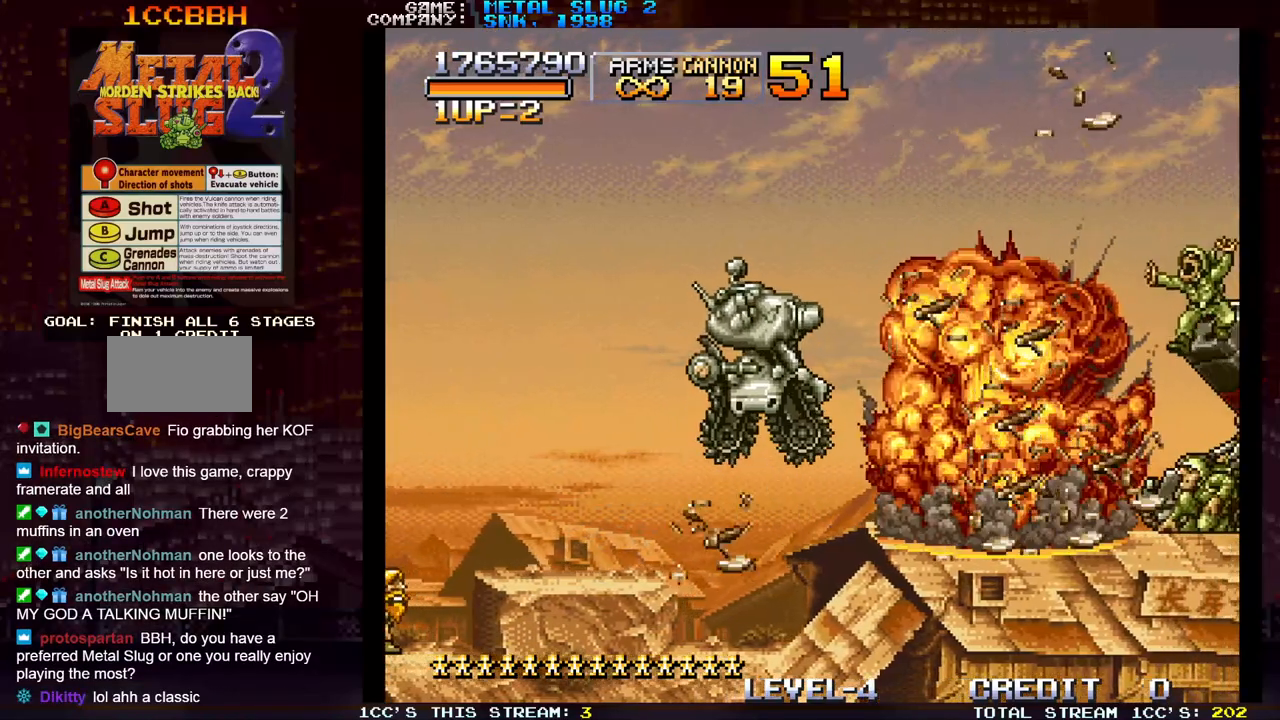
Gameplay with a controller (arcade stick); each line is a JSON object with the inputs held at the frame after it. "events" lists button and stick changes between this image and that frame as [ms after this image, input, new state], when the widget could be followed in between. Not read: L3 R3.
{"buttons": [], "left_stick": "right", "events": []}
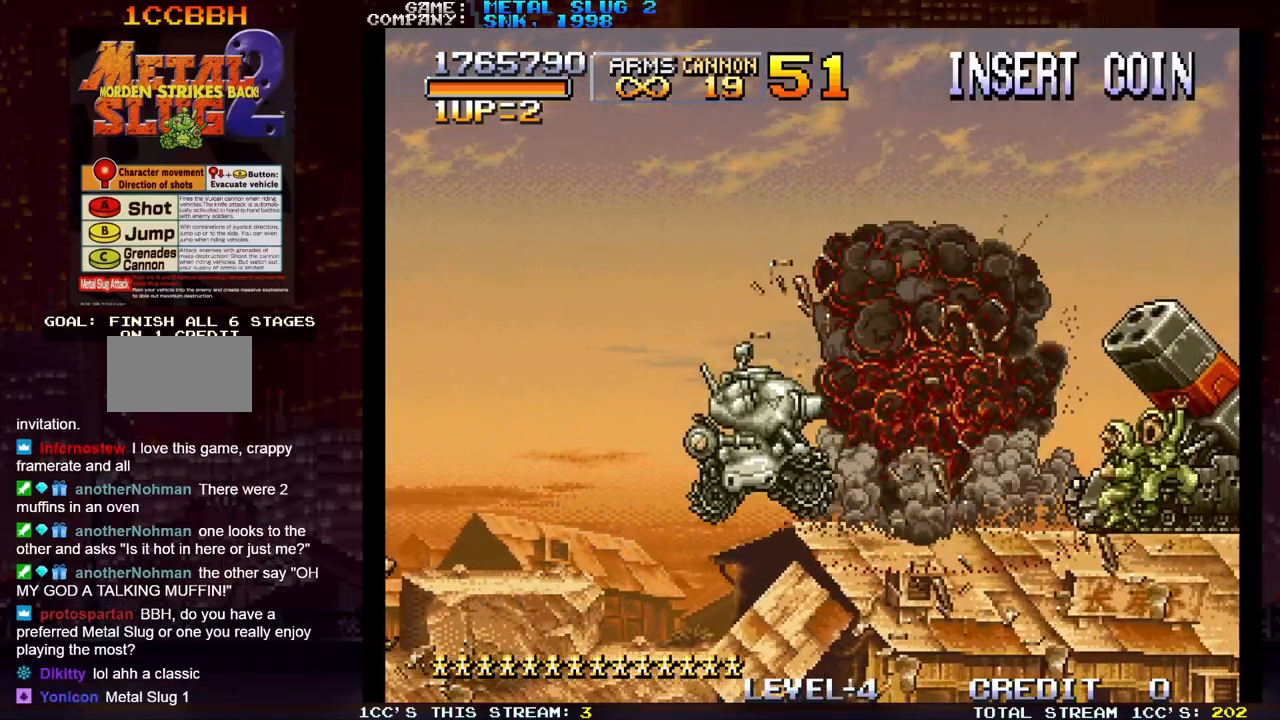
{"buttons": [], "left_stick": "right", "events": [[17, "SQUARE", "down"], [83, "SQUARE", "up"], [150, "SQUARE", "down"], [200, "SQUARE", "up"], [283, "SQUARE", "down"], [367, "SQUARE", "up"], [417, "SQUARE", "down"], [500, "SQUARE", "up"]]}
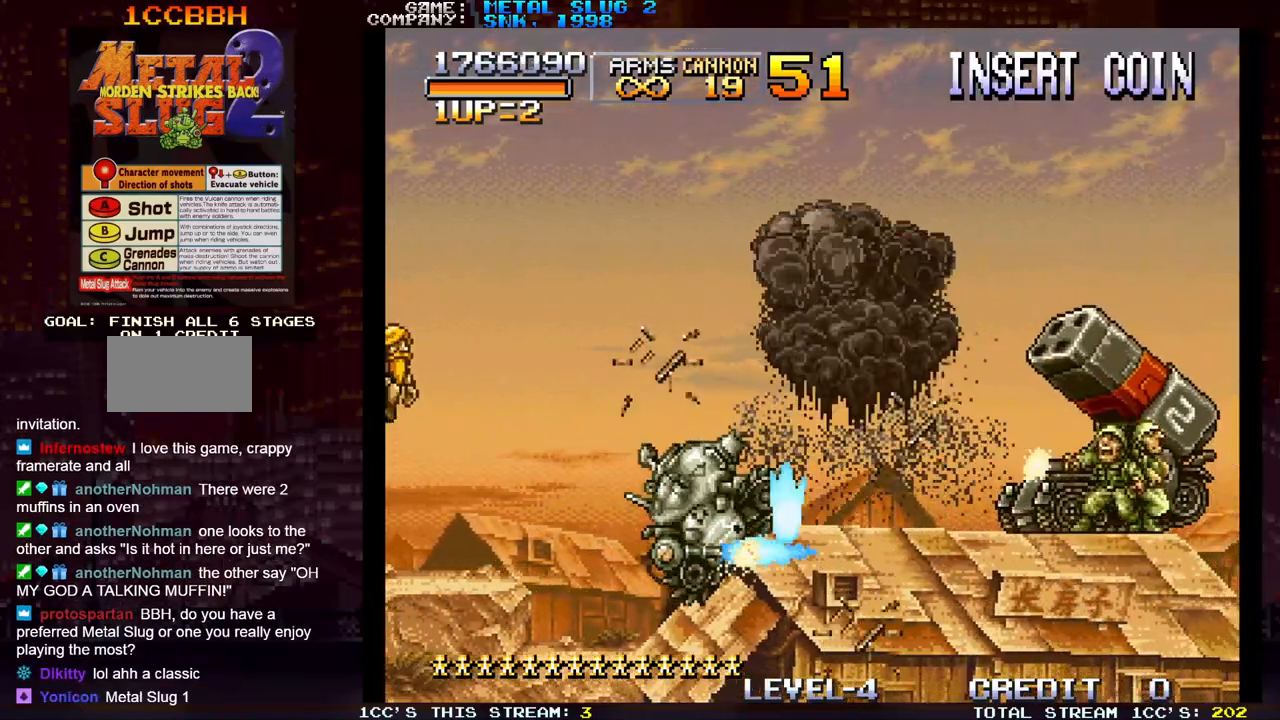
{"buttons": [], "left_stick": "right", "events": [[83, "SQUARE", "down"], [150, "SQUARE", "up"], [200, "SQUARE", "down"], [283, "SQUARE", "up"], [350, "SQUARE", "down"], [433, "SQUARE", "up"]]}
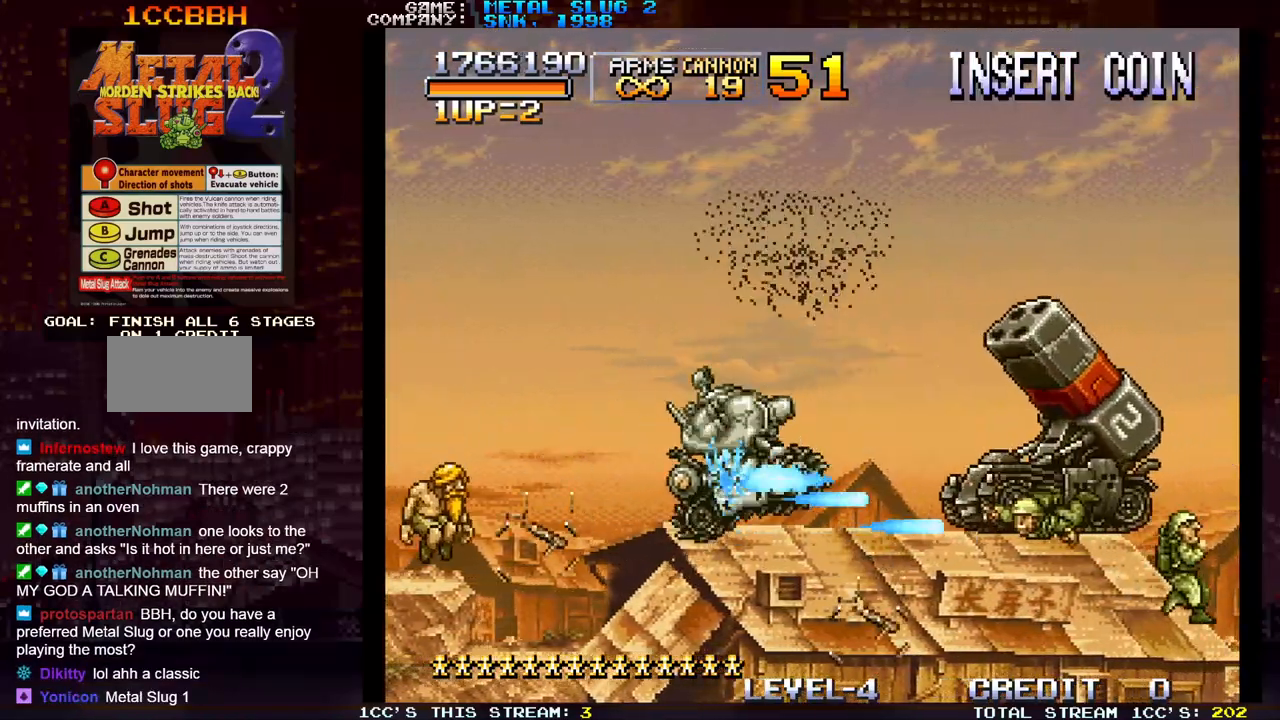
{"buttons": [], "left_stick": "center", "events": [[17, "SQUARE", "down"], [100, "R1", "down"], [117, "SQUARE", "up"], [183, "SQUARE", "down"], [233, "R1", "up"], [283, "SQUARE", "up"], [283, "left_stick", "center"], [350, "SQUARE", "down"], [433, "SQUARE", "up"]]}
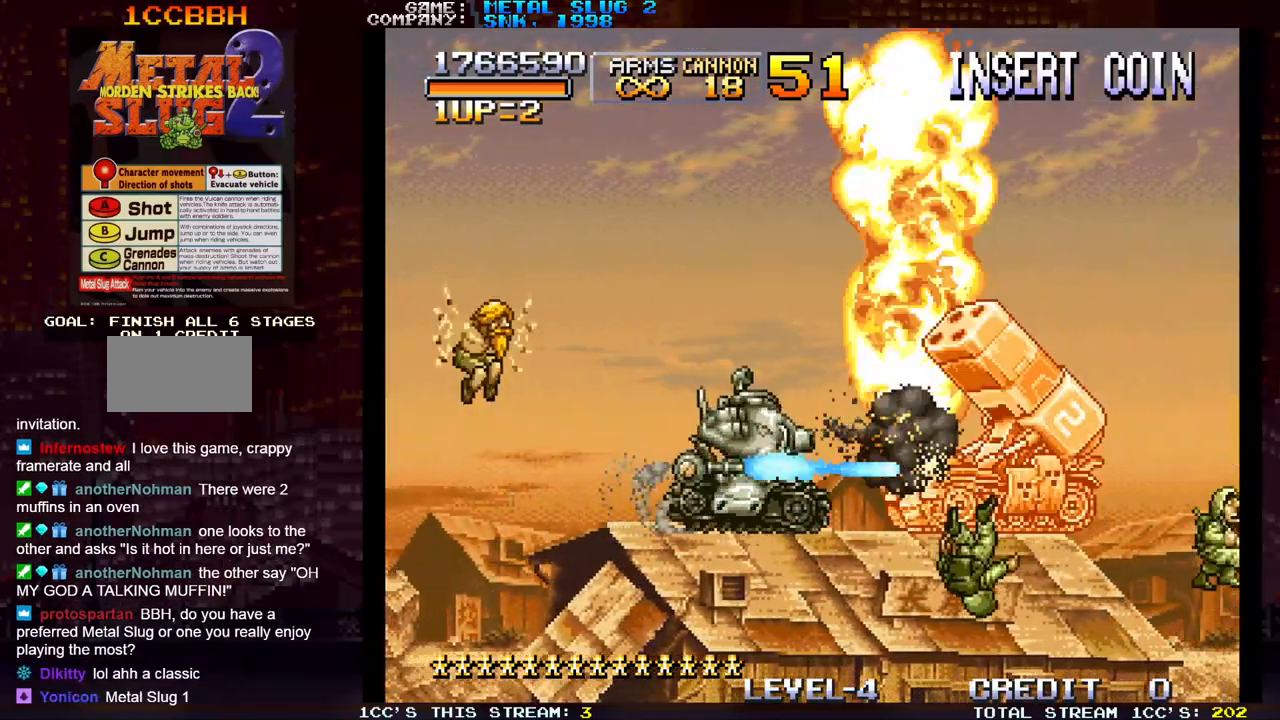
{"buttons": ["SQUARE"], "left_stick": "center", "events": [[67, "SQUARE", "down"], [133, "SQUARE", "up"], [200, "SQUARE", "down"], [233, "SQUARE", "up"], [283, "SQUARE", "down"], [333, "SQUARE", "up"], [417, "SQUARE", "down"], [467, "SQUARE", "up"], [500, "SQUARE", "down"]]}
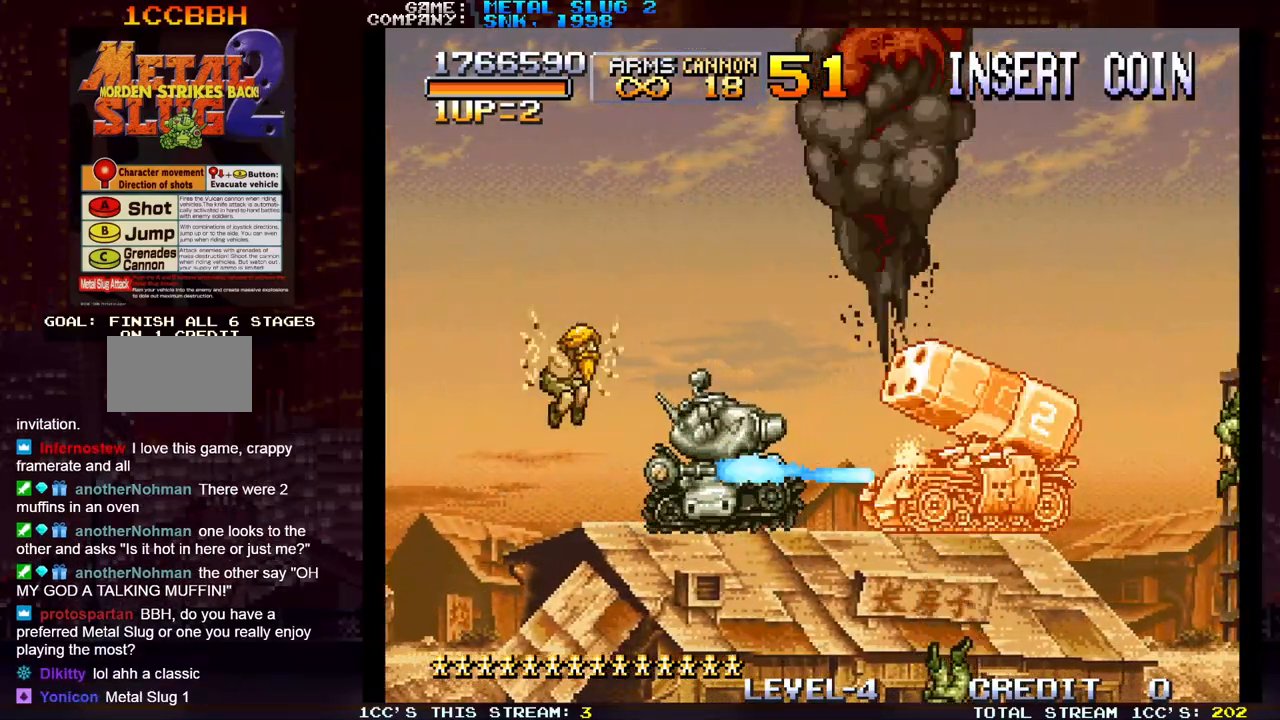
{"buttons": [], "left_stick": "right", "events": [[67, "SQUARE", "up"], [100, "left_stick", "right"], [133, "SQUARE", "down"], [183, "SQUARE", "up"], [217, "SQUARE", "down"], [283, "SQUARE", "up"], [350, "SQUARE", "down"], [483, "SQUARE", "up"]]}
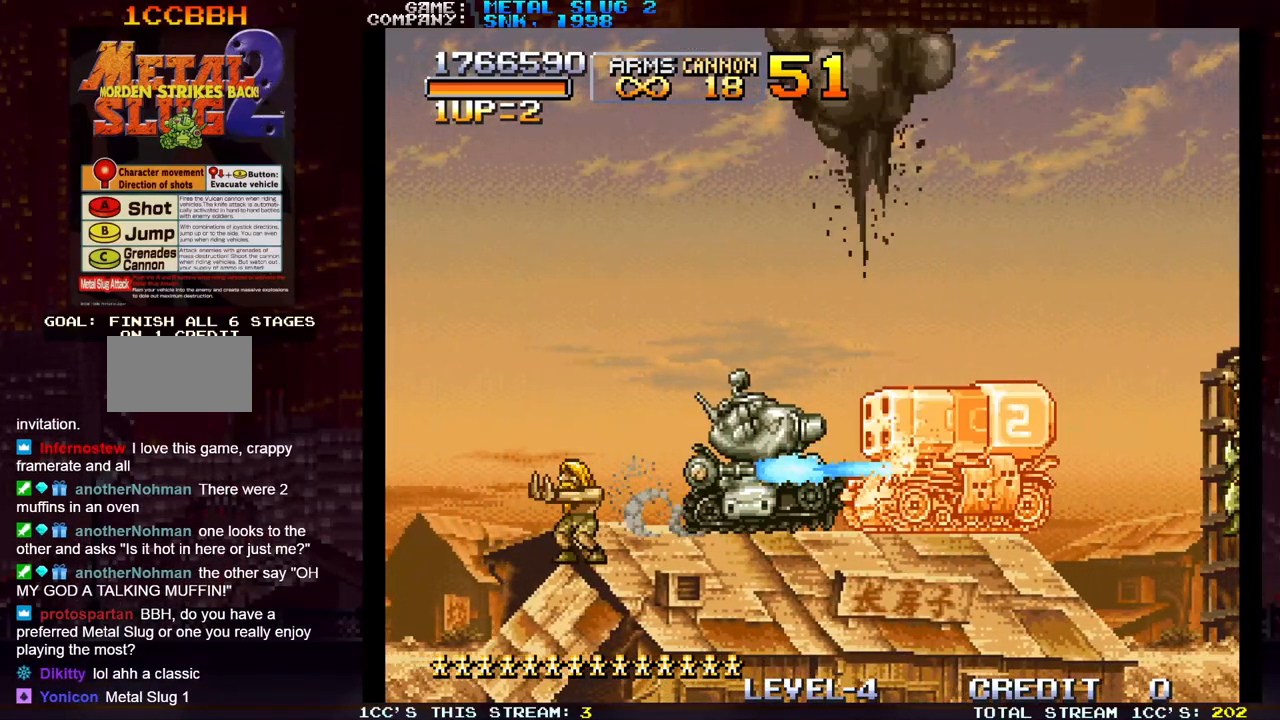
{"buttons": [], "left_stick": "center", "events": [[50, "SQUARE", "down"], [83, "SQUARE", "up"], [117, "SQUARE", "down"], [183, "SQUARE", "up"], [183, "left_stick", "center"], [233, "SQUARE", "down"], [300, "SQUARE", "up"], [317, "SQUARE", "down"], [400, "SQUARE", "up"], [450, "SQUARE", "down"], [483, "SQUARE", "up"]]}
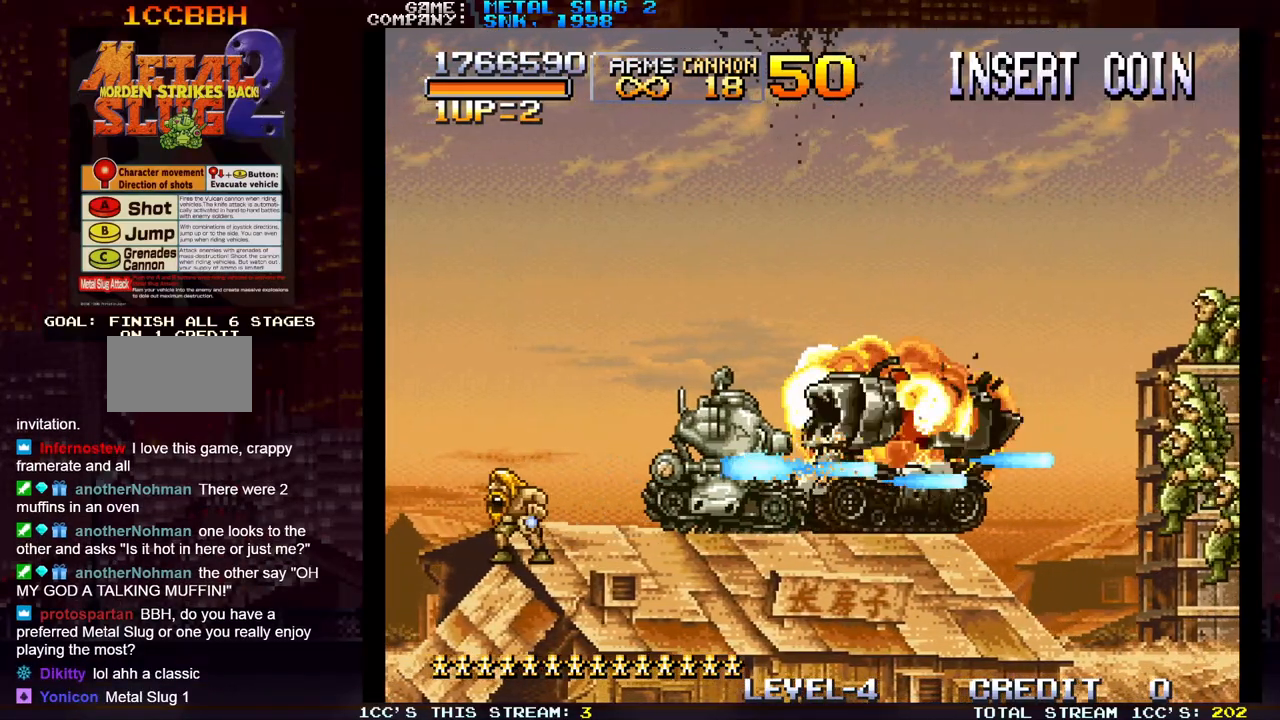
{"buttons": [], "left_stick": "center", "events": [[17, "SQUARE", "down"], [83, "SQUARE", "up"], [183, "SQUARE", "down"], [283, "SQUARE", "up"], [383, "R1", "down"], [500, "R1", "up"]]}
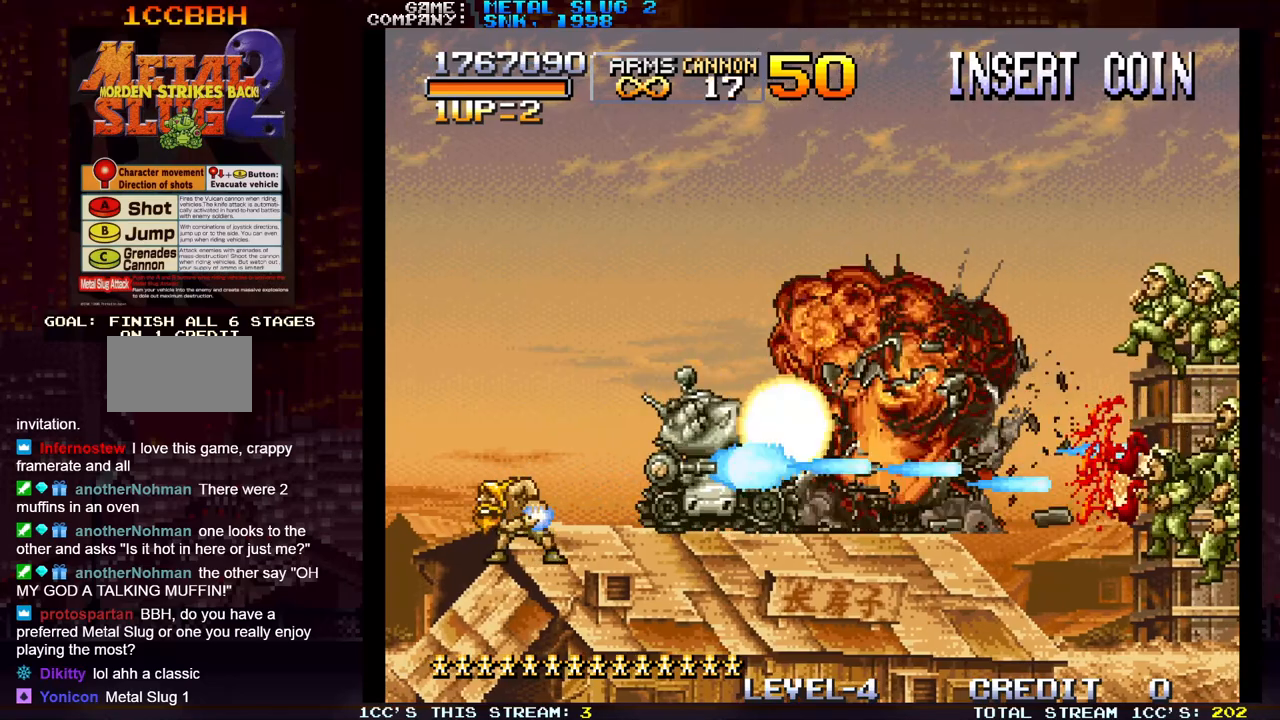
{"buttons": [], "left_stick": "right", "events": [[33, "SQUARE", "down"], [117, "SQUARE", "up"], [233, "SQUARE", "down"], [317, "SQUARE", "up"], [433, "SQUARE", "down"], [433, "left_stick", "right"], [500, "SQUARE", "up"]]}
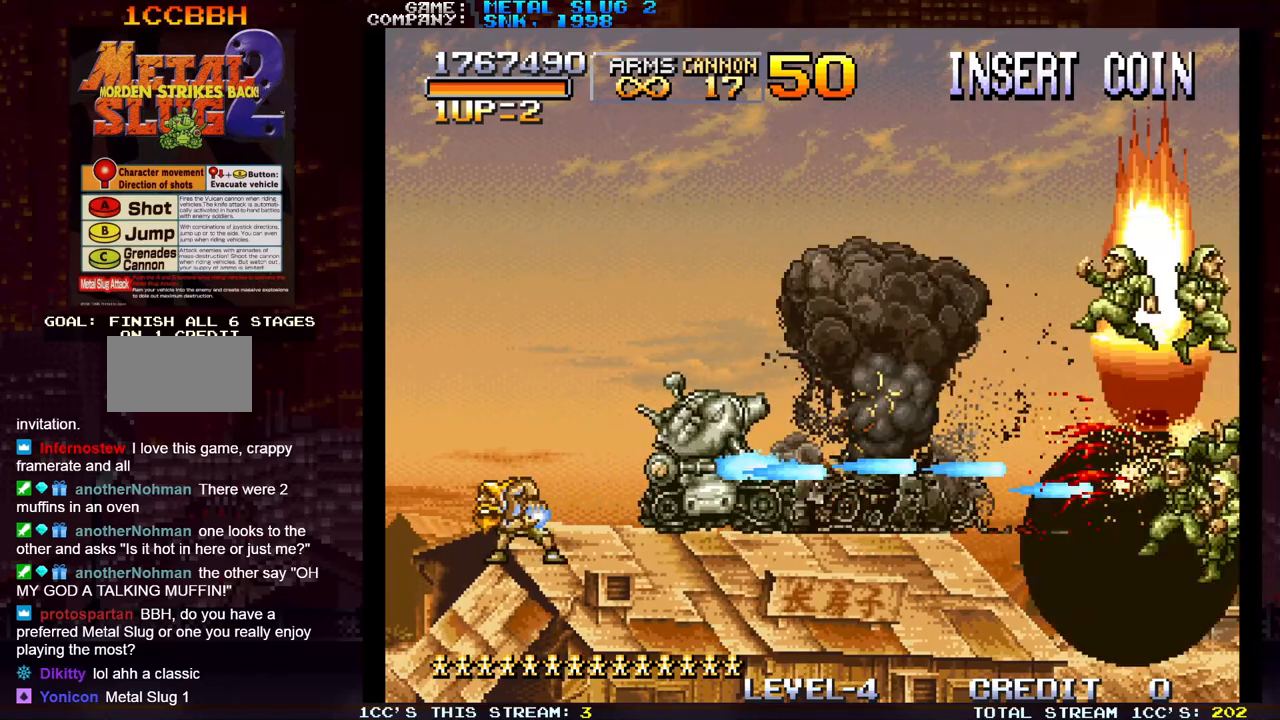
{"buttons": ["SQUARE"], "left_stick": "right", "events": [[117, "SQUARE", "down"], [167, "SQUARE", "up"], [267, "SQUARE", "down"], [333, "SQUARE", "up"], [450, "SQUARE", "down"]]}
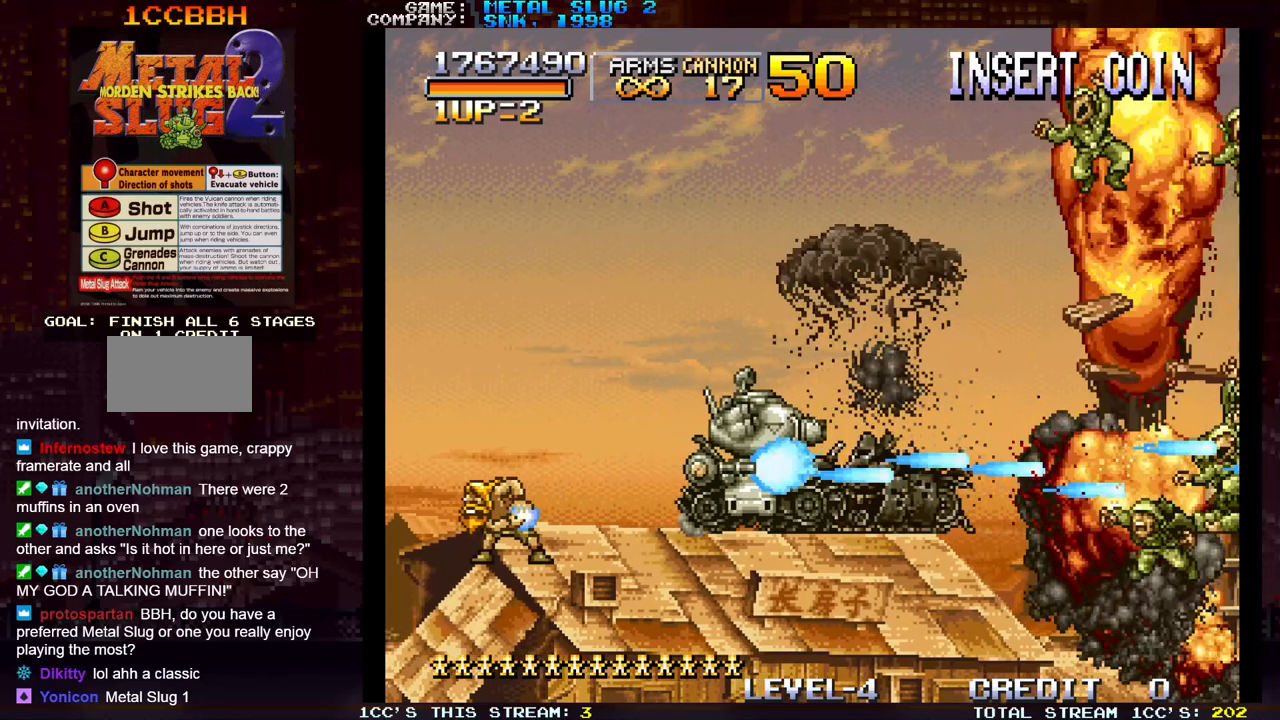
{"buttons": [], "left_stick": "right", "events": [[17, "SQUARE", "up"]]}
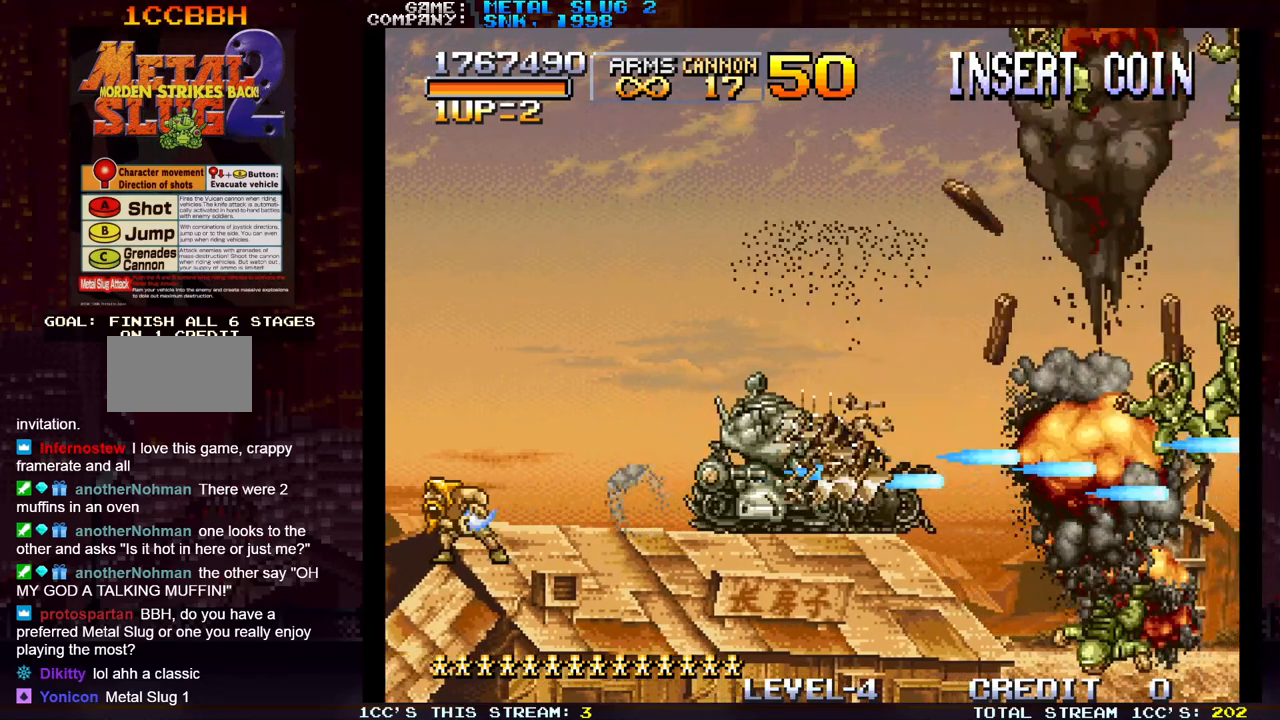
{"buttons": [], "left_stick": "right", "events": []}
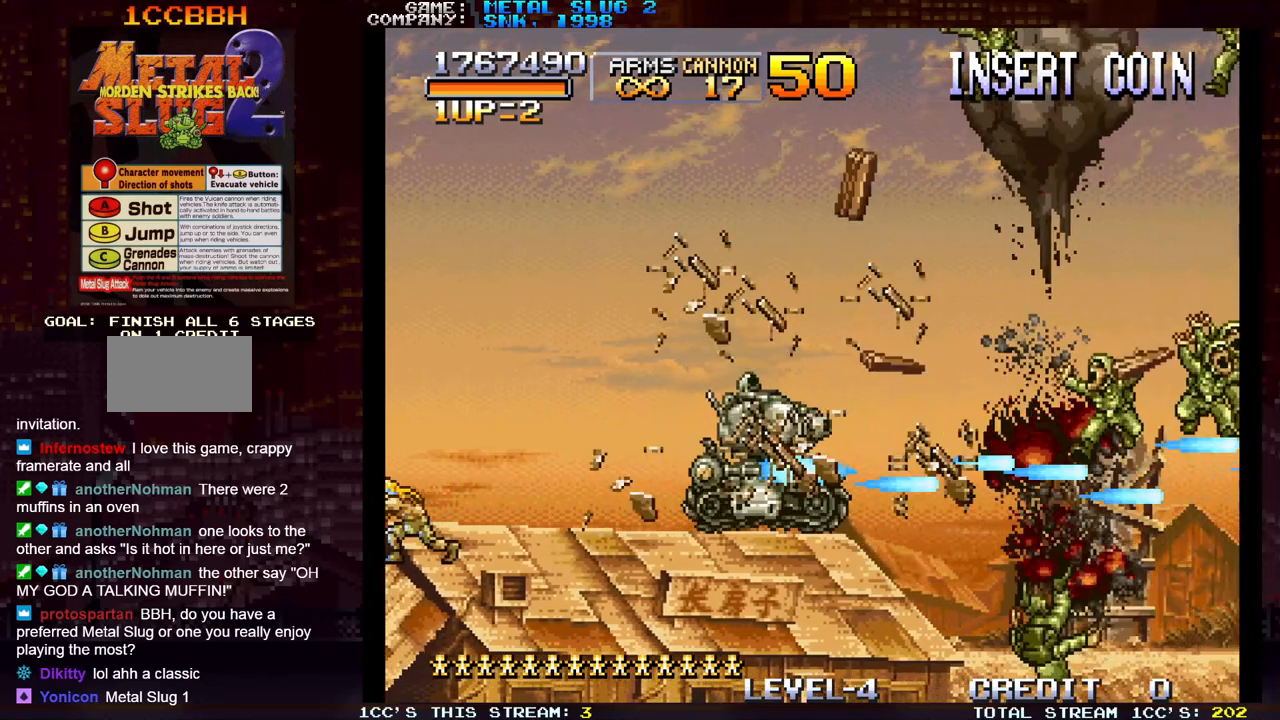
{"buttons": [], "left_stick": "center", "events": [[67, "left_stick", "center"]]}
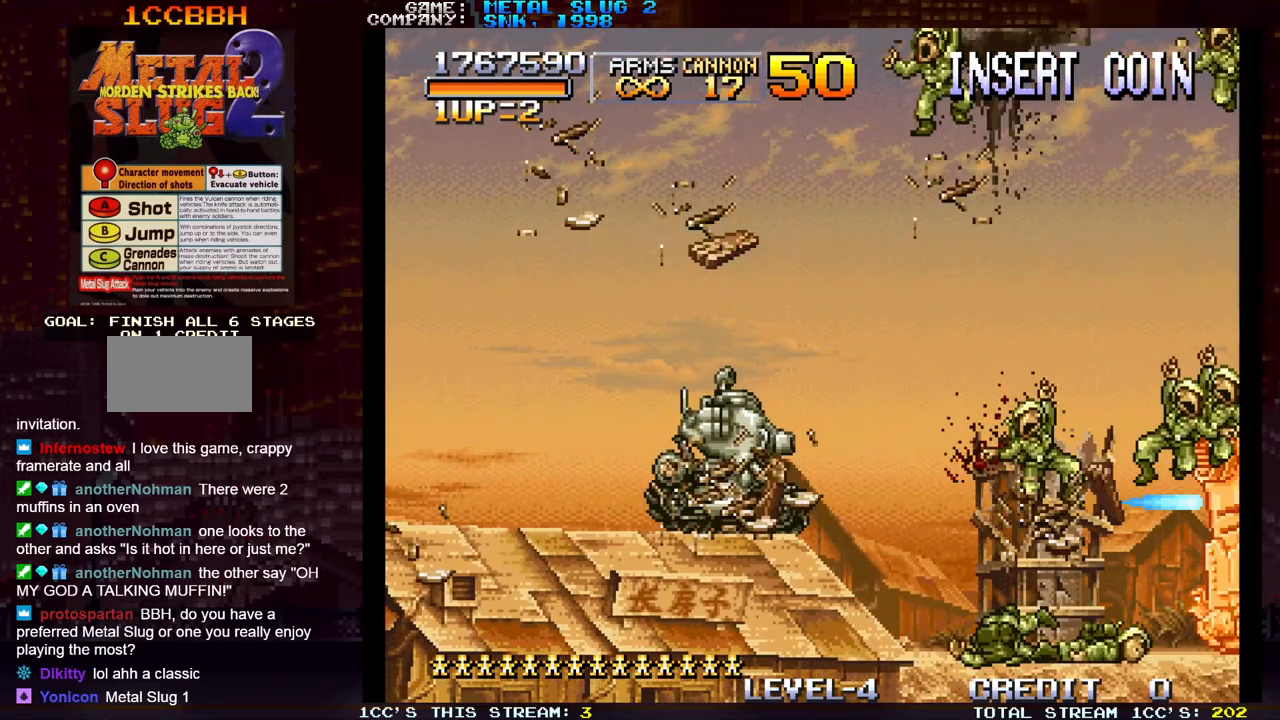
{"buttons": [], "left_stick": "right", "events": [[483, "left_stick", "right"]]}
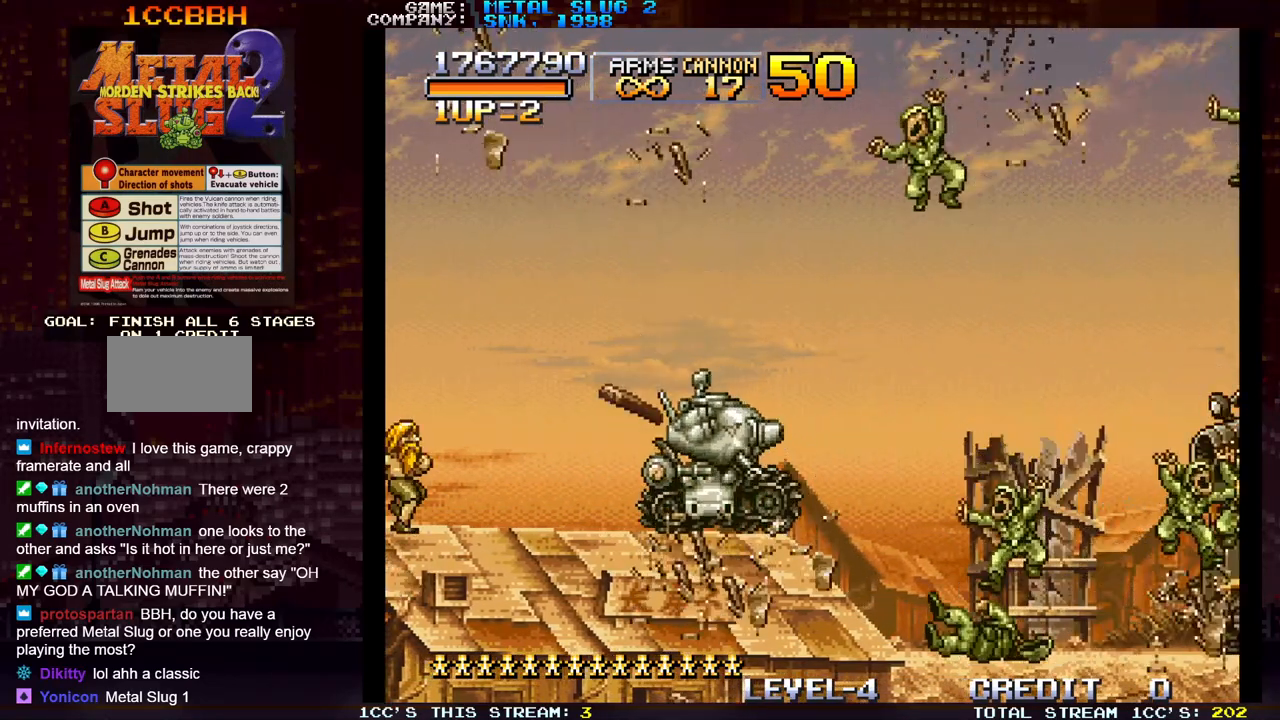
{"buttons": ["SQUARE"], "left_stick": "right", "events": [[50, "SQUARE", "down"], [100, "SQUARE", "up"], [167, "SQUARE", "down"], [233, "SQUARE", "up"], [300, "SQUARE", "down"], [383, "SQUARE", "up"], [450, "SQUARE", "down"]]}
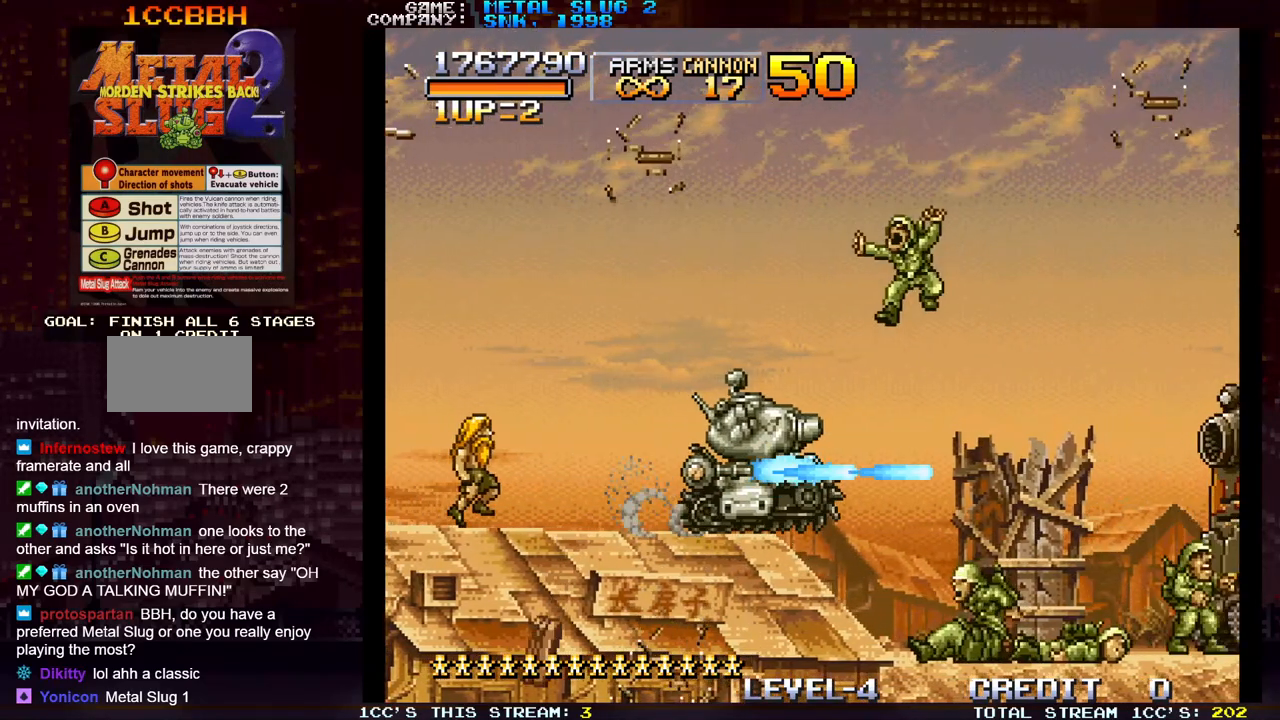
{"buttons": [], "left_stick": "right", "events": [[17, "SQUARE", "up"], [100, "SQUARE", "down"], [167, "SQUARE", "up"], [250, "SQUARE", "down"], [333, "SQUARE", "up"], [400, "SQUARE", "down"], [500, "SQUARE", "up"]]}
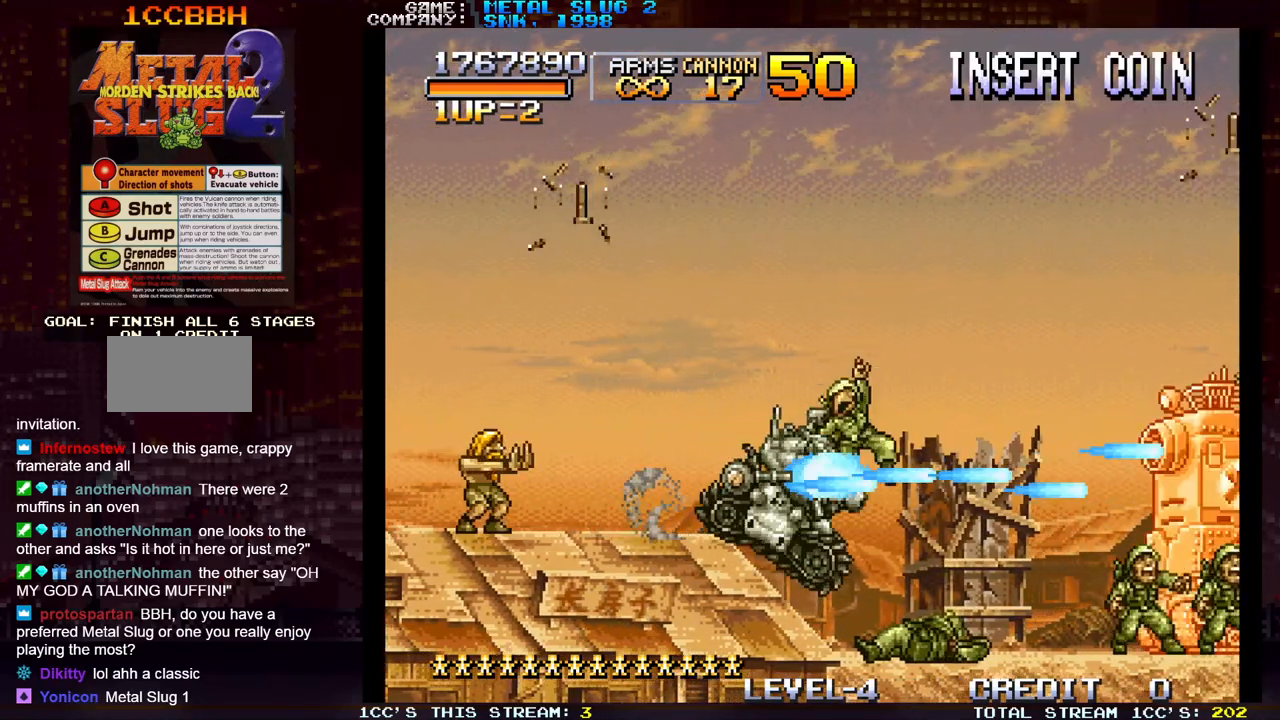
{"buttons": ["SQUARE"], "left_stick": "center", "events": [[83, "SQUARE", "down"], [150, "SQUARE", "up"], [183, "left_stick", "center"], [250, "SQUARE", "down"], [333, "SQUARE", "up"], [433, "SQUARE", "down"]]}
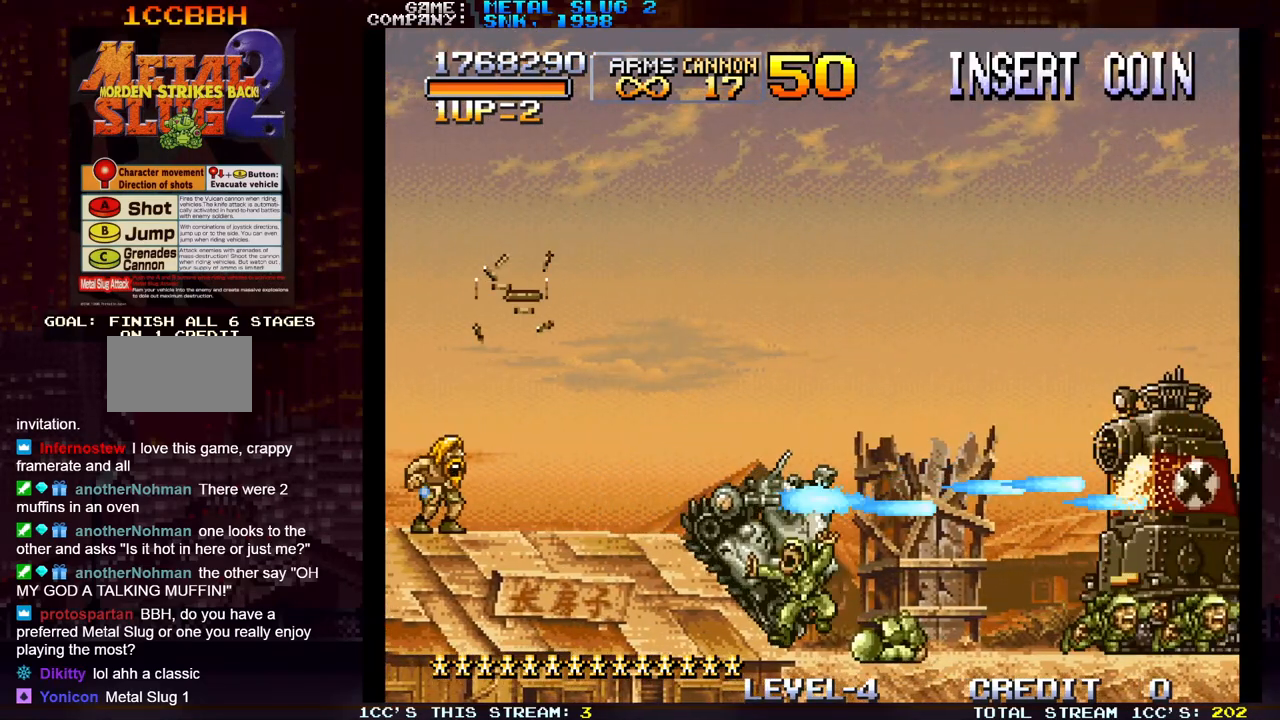
{"buttons": ["SQUARE"], "left_stick": "center", "events": [[17, "SQUARE", "up"], [100, "SQUARE", "down"], [183, "SQUARE", "up"], [300, "SQUARE", "down"], [367, "SQUARE", "up"], [467, "SQUARE", "down"]]}
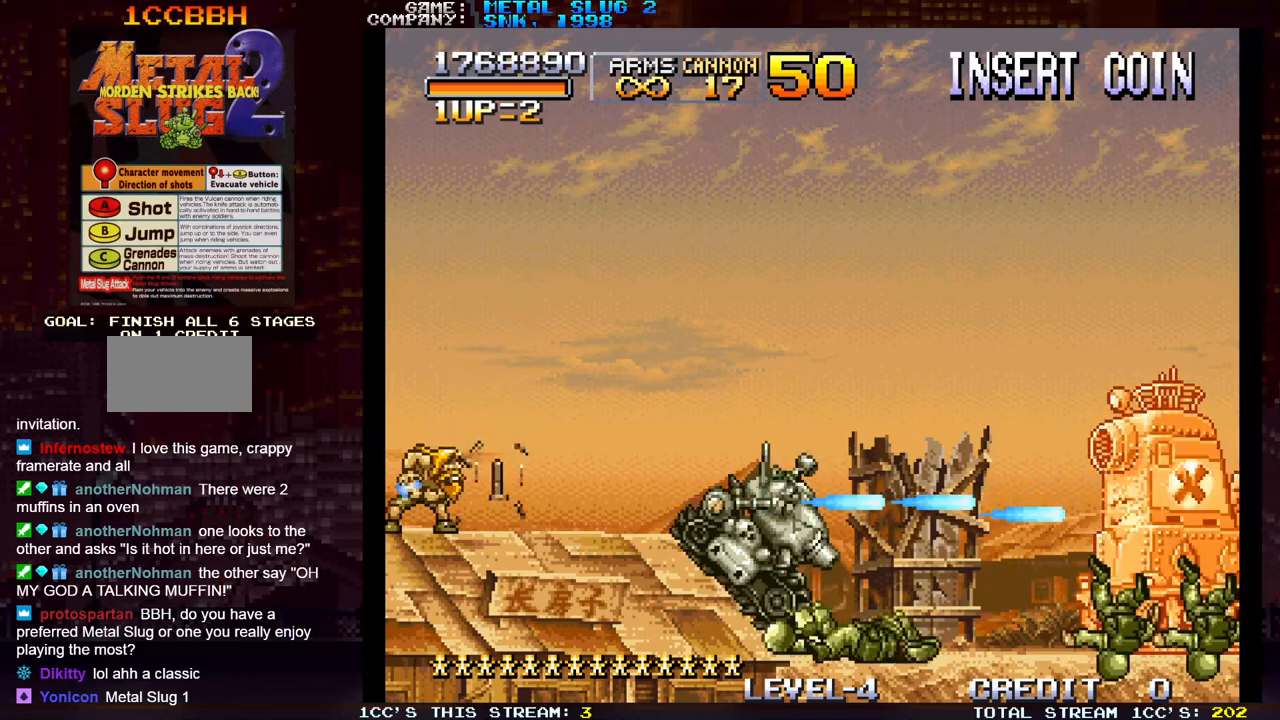
{"buttons": ["SQUARE"], "left_stick": "center", "events": [[33, "SQUARE", "up"], [133, "SQUARE", "down"], [217, "SQUARE", "up"], [317, "SQUARE", "down"], [400, "SQUARE", "up"], [500, "SQUARE", "down"]]}
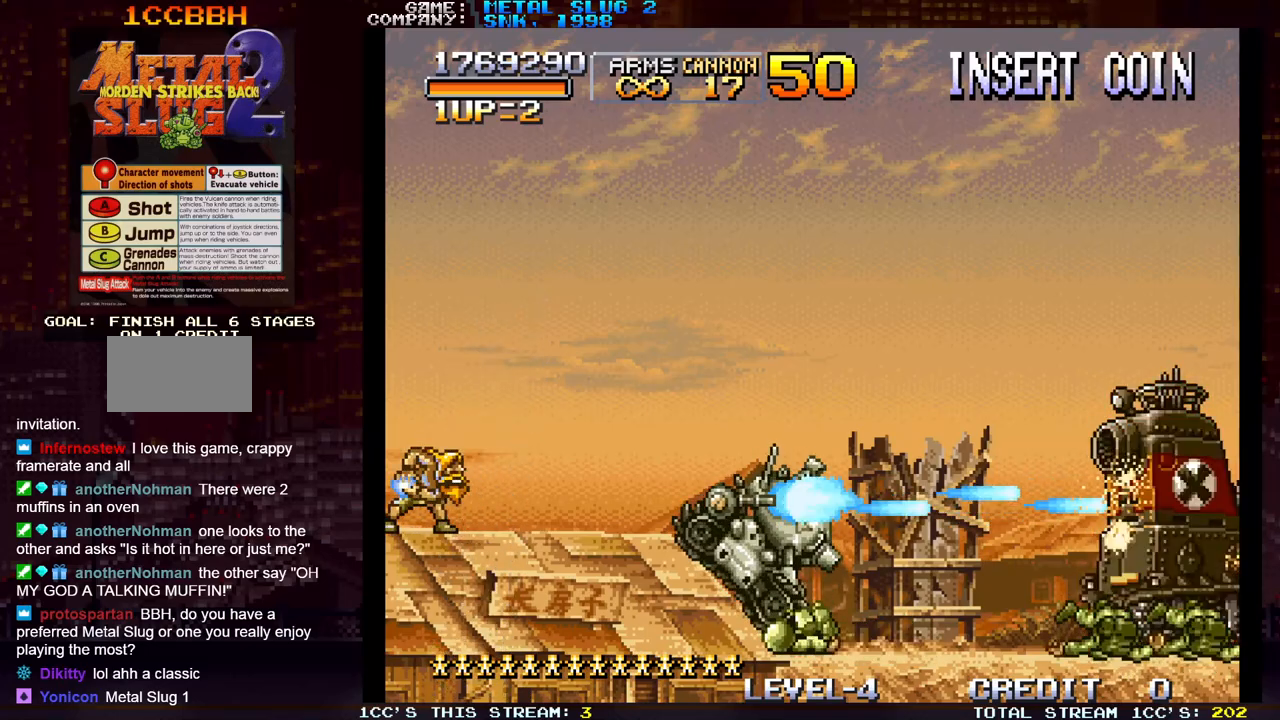
{"buttons": [], "left_stick": "center", "events": [[83, "SQUARE", "up"], [183, "SQUARE", "down"], [267, "SQUARE", "up"], [383, "SQUARE", "down"], [450, "SQUARE", "up"]]}
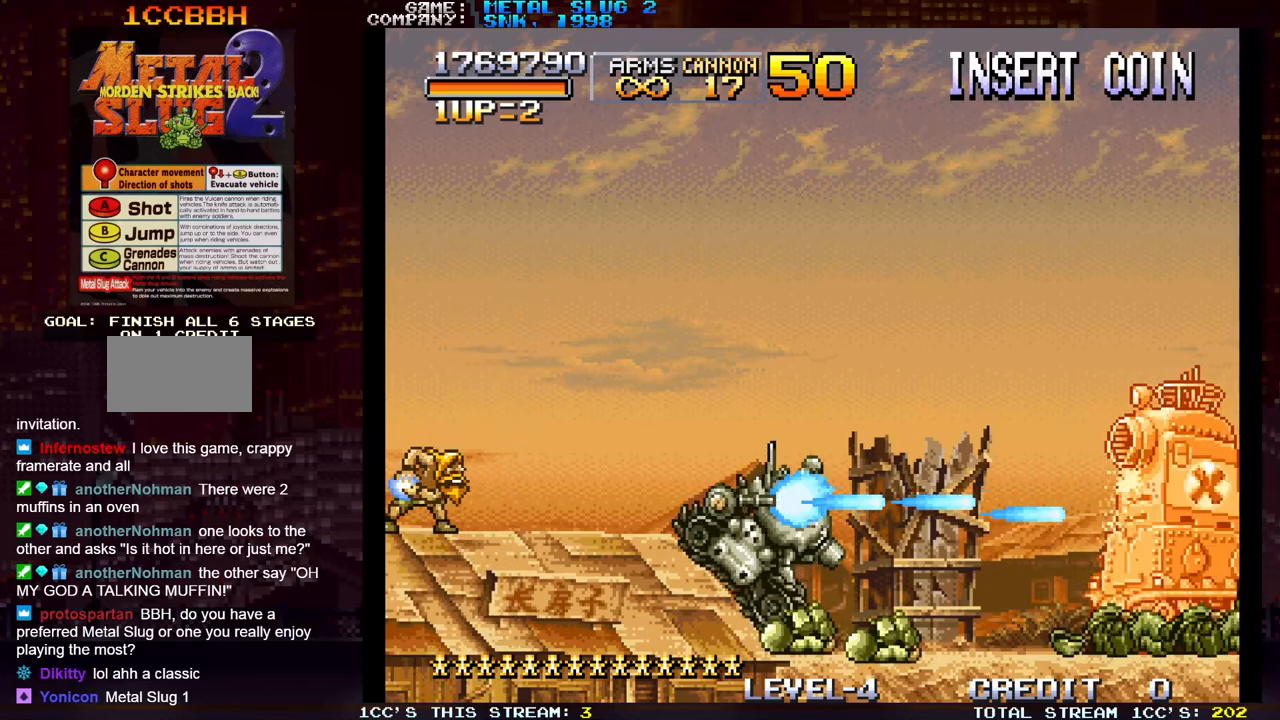
{"buttons": [], "left_stick": "center", "events": [[67, "SQUARE", "down"], [117, "SQUARE", "up"], [250, "SQUARE", "down"], [300, "SQUARE", "up"], [417, "SQUARE", "down"], [500, "SQUARE", "up"]]}
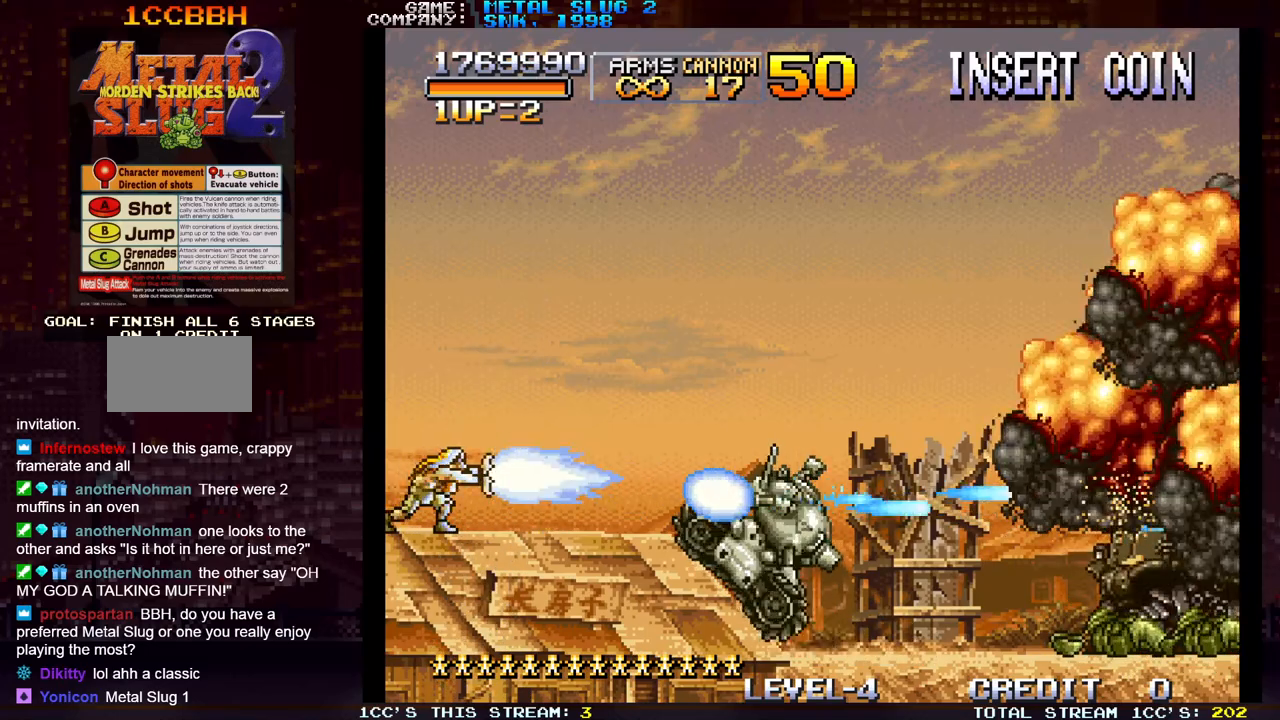
{"buttons": [], "left_stick": "right", "events": [[67, "SQUARE", "down"], [100, "SQUARE", "up"], [183, "SQUARE", "down"], [283, "left_stick", "right"], [317, "SQUARE", "up"]]}
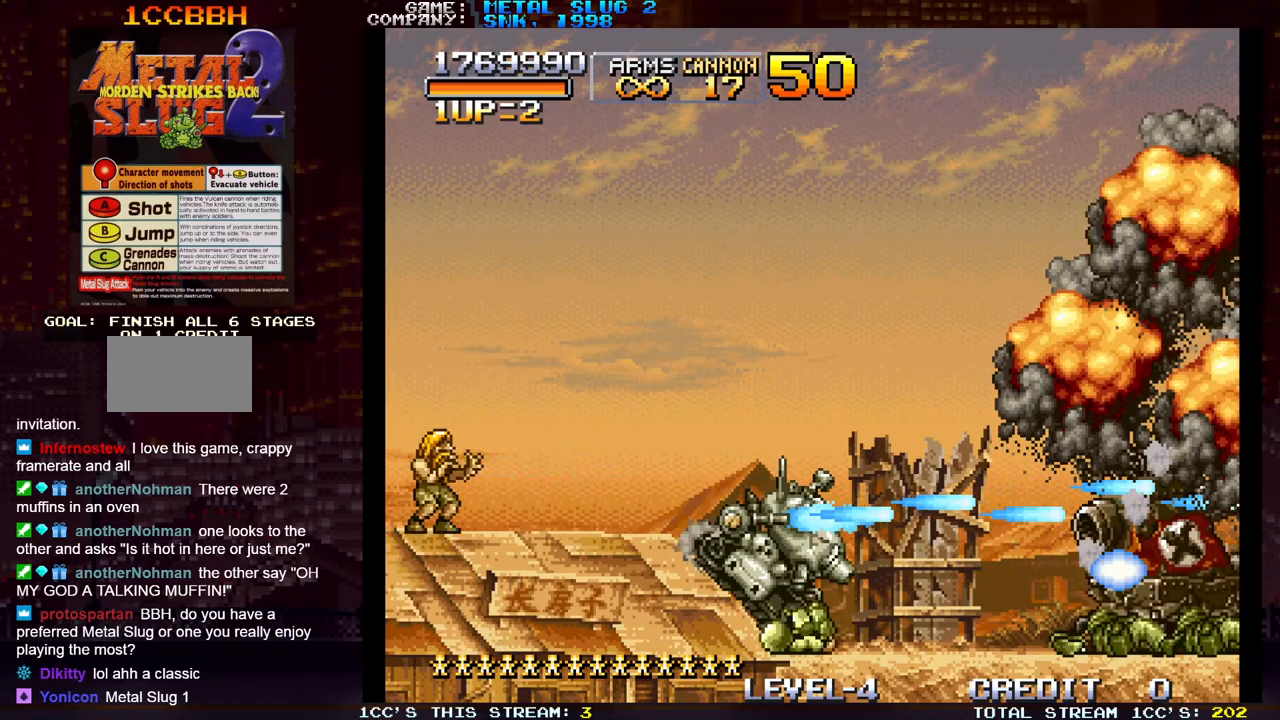
{"buttons": [], "left_stick": "right", "events": []}
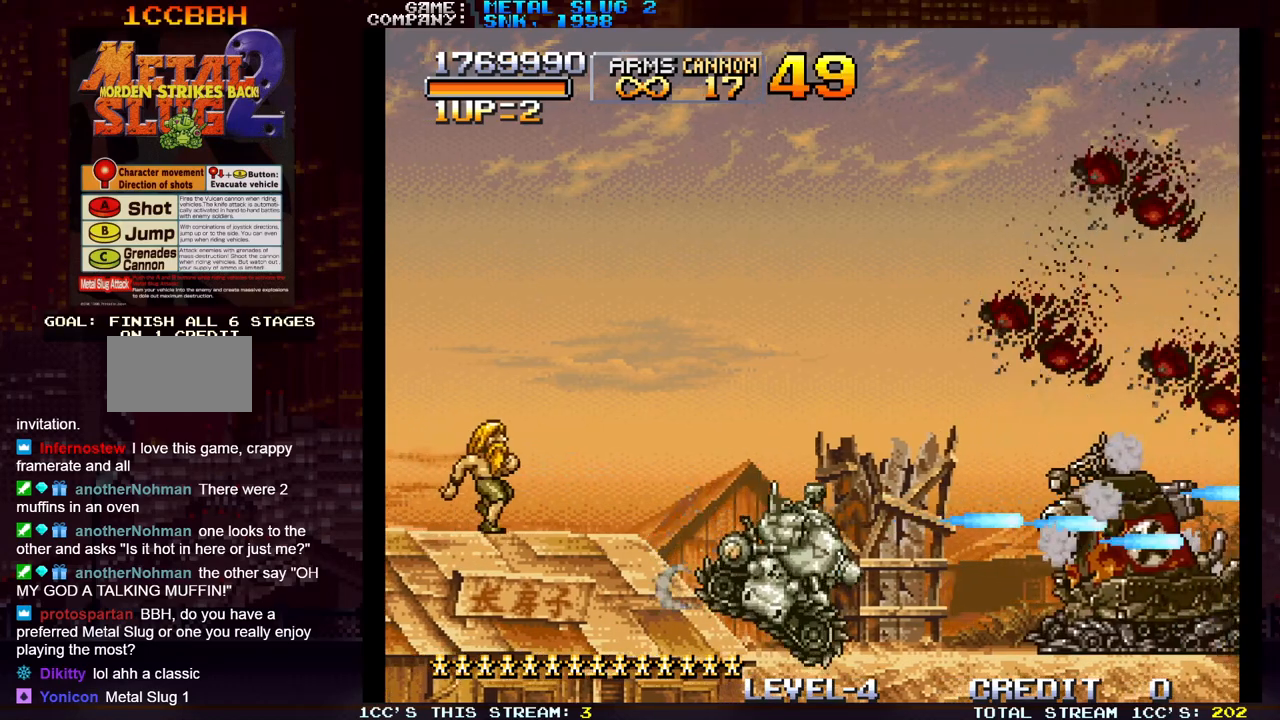
{"buttons": [], "left_stick": "right", "events": []}
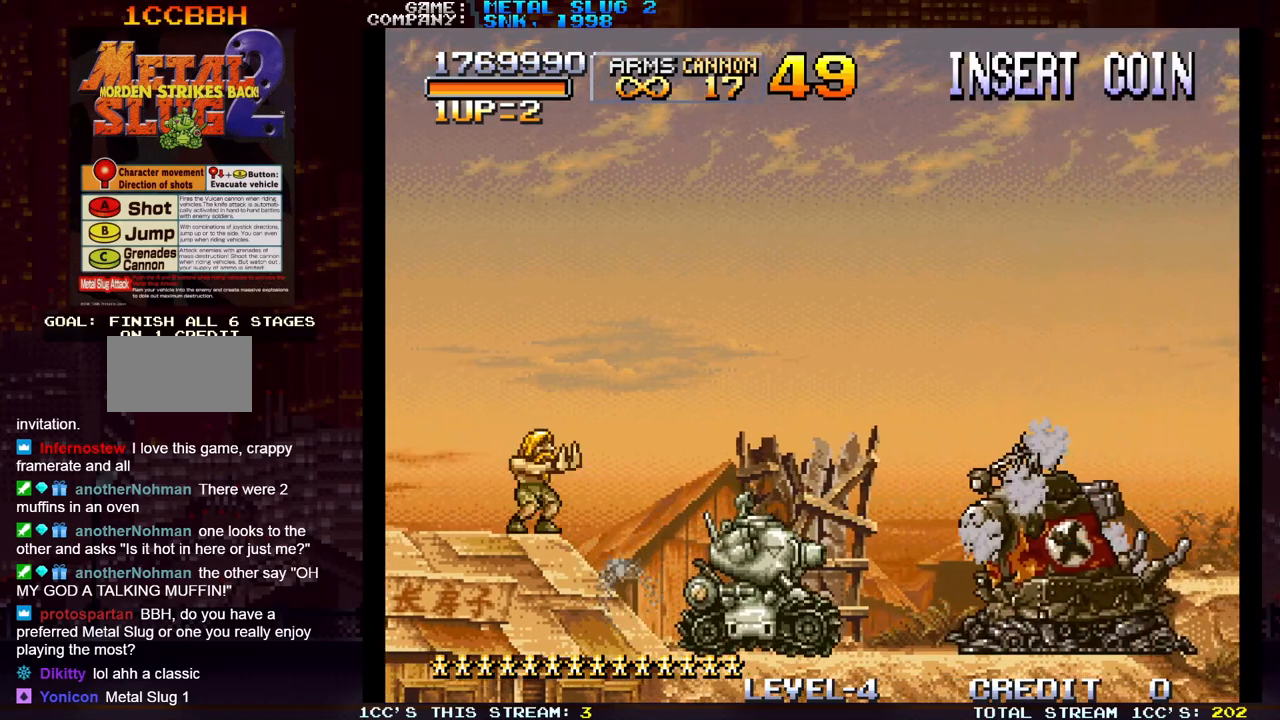
{"buttons": [], "left_stick": "right", "events": []}
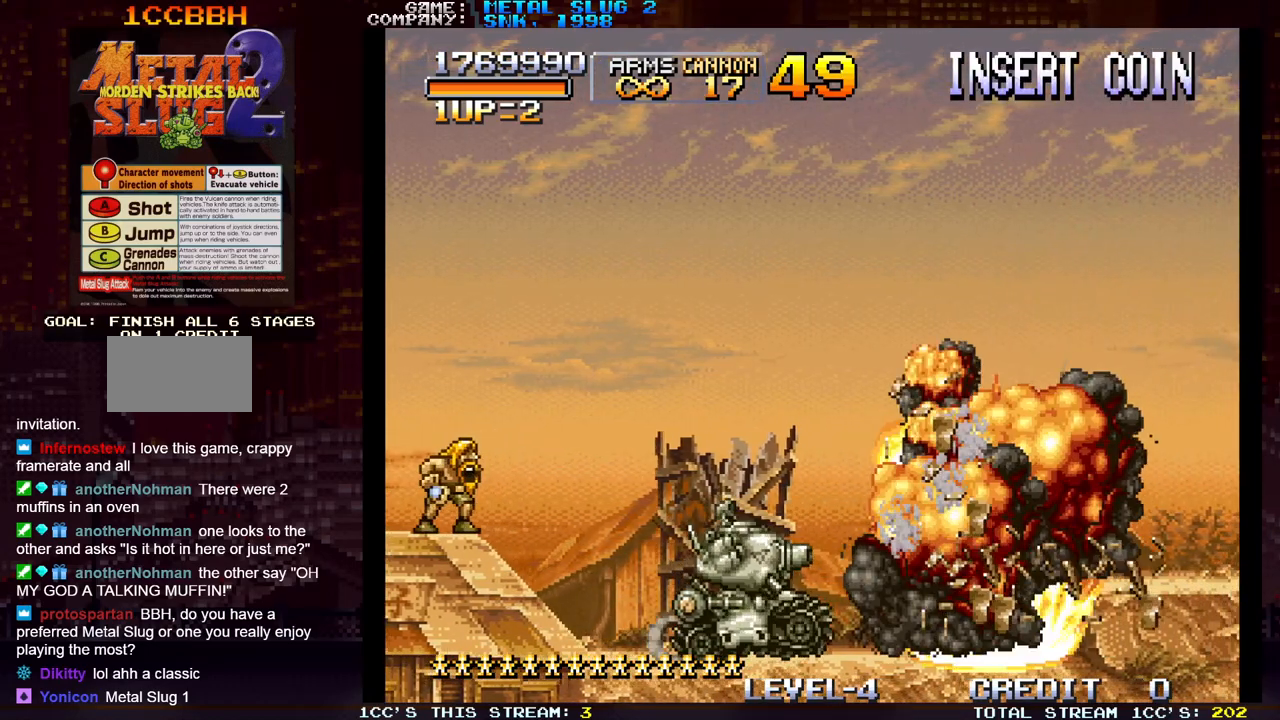
{"buttons": [], "left_stick": "center", "events": [[67, "left_stick", "center"]]}
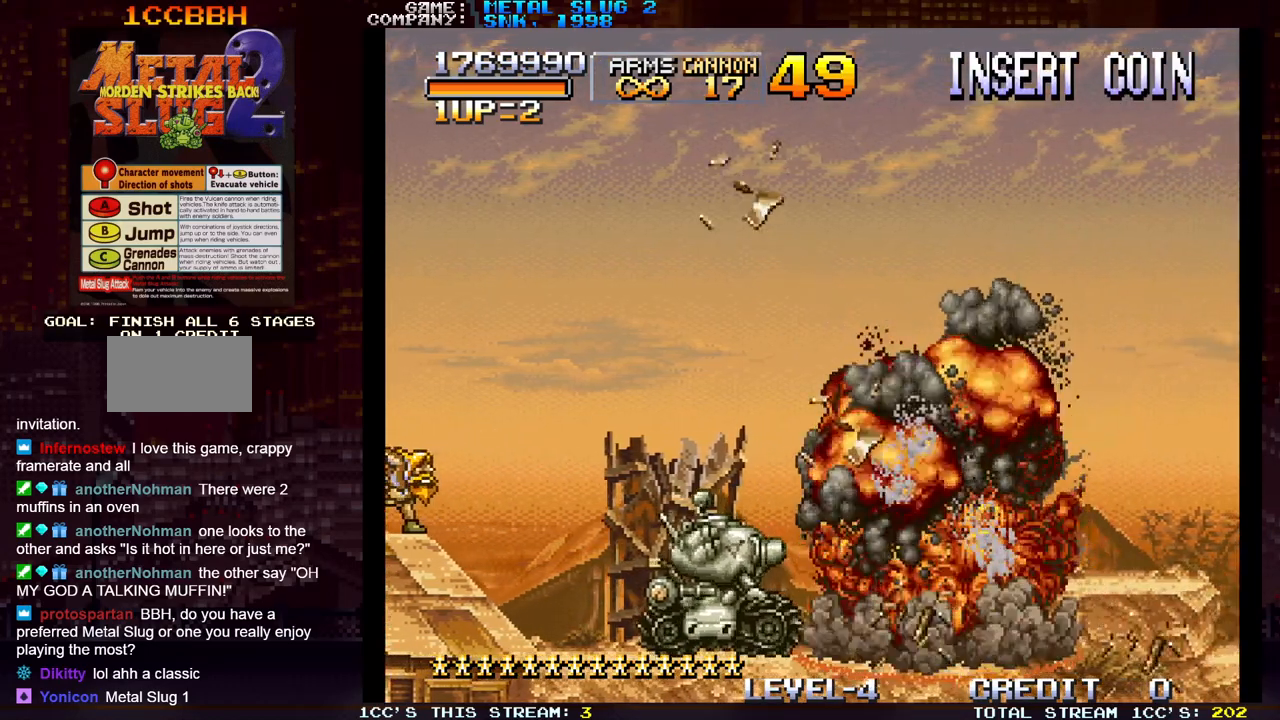
{"buttons": [], "left_stick": "right", "events": [[150, "left_stick", "right"], [183, "SQUARE", "down"], [233, "SQUARE", "up"], [333, "SQUARE", "down"], [400, "SQUARE", "up"]]}
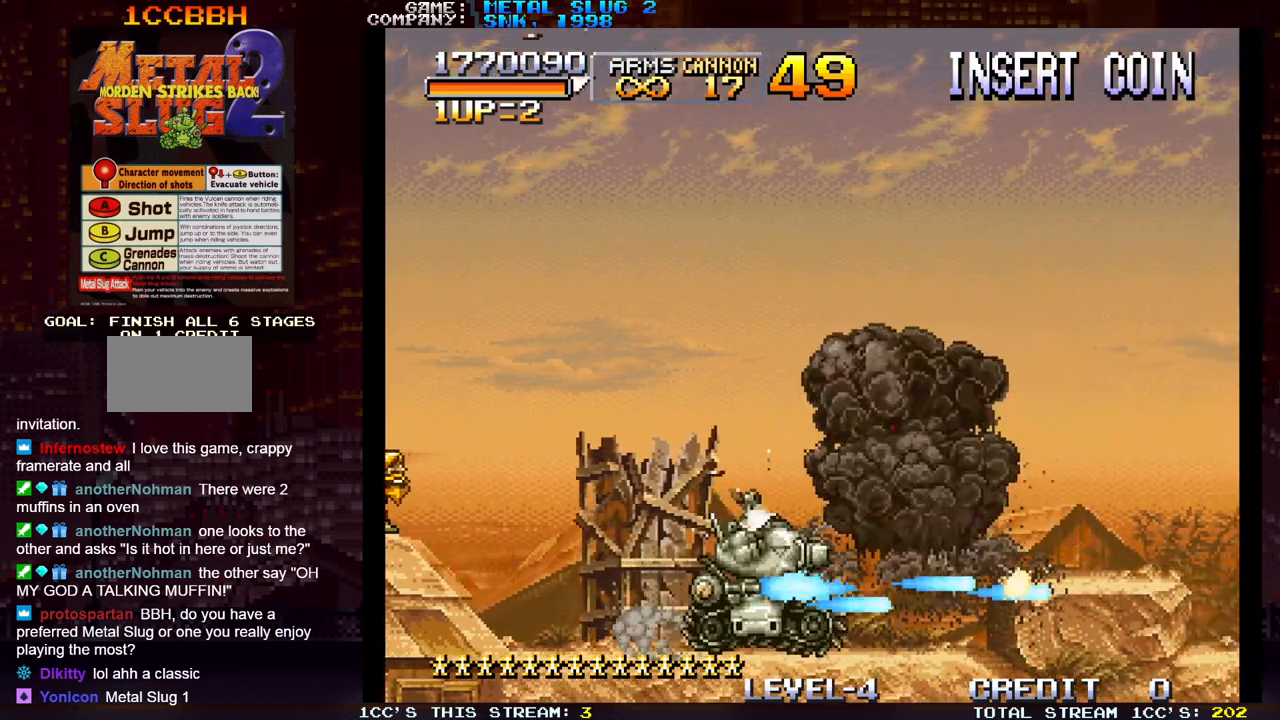
{"buttons": [], "left_stick": "right", "events": [[17, "SQUARE", "down"], [67, "SQUARE", "up"]]}
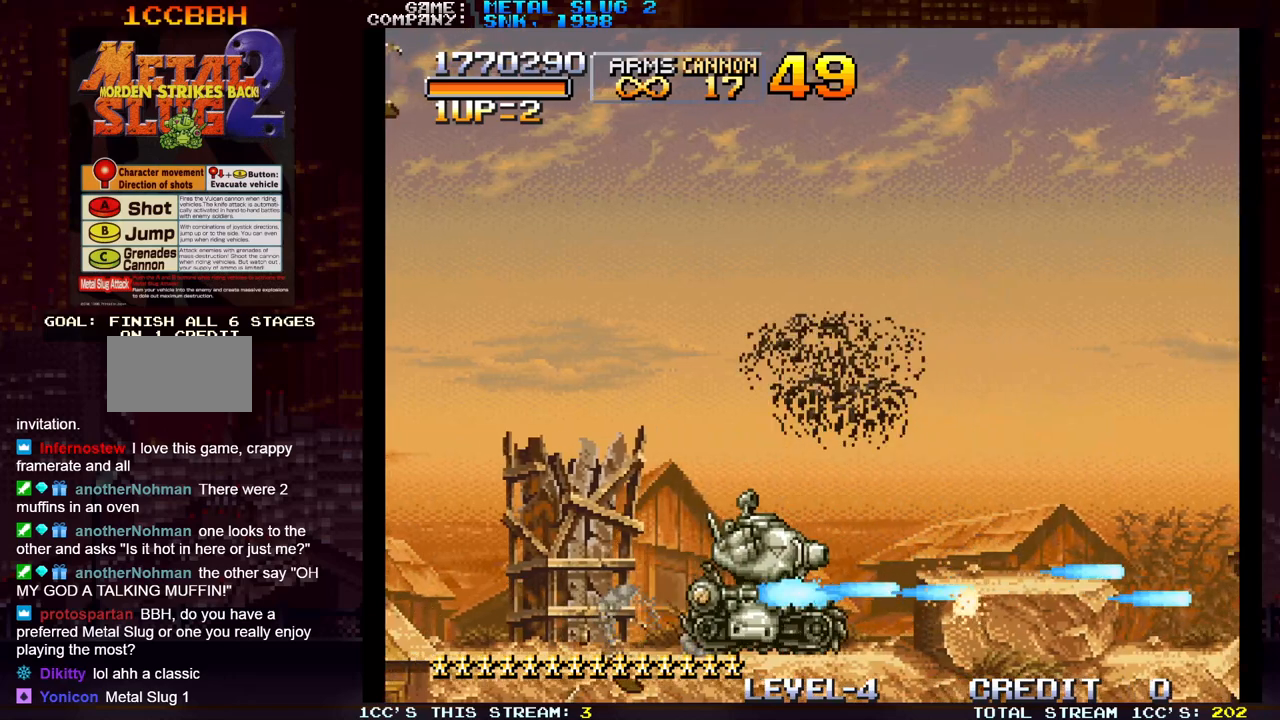
{"buttons": [], "left_stick": "center", "events": [[167, "TRIANGLE", "down"], [233, "TRIANGLE", "up"], [317, "left_stick", "center"]]}